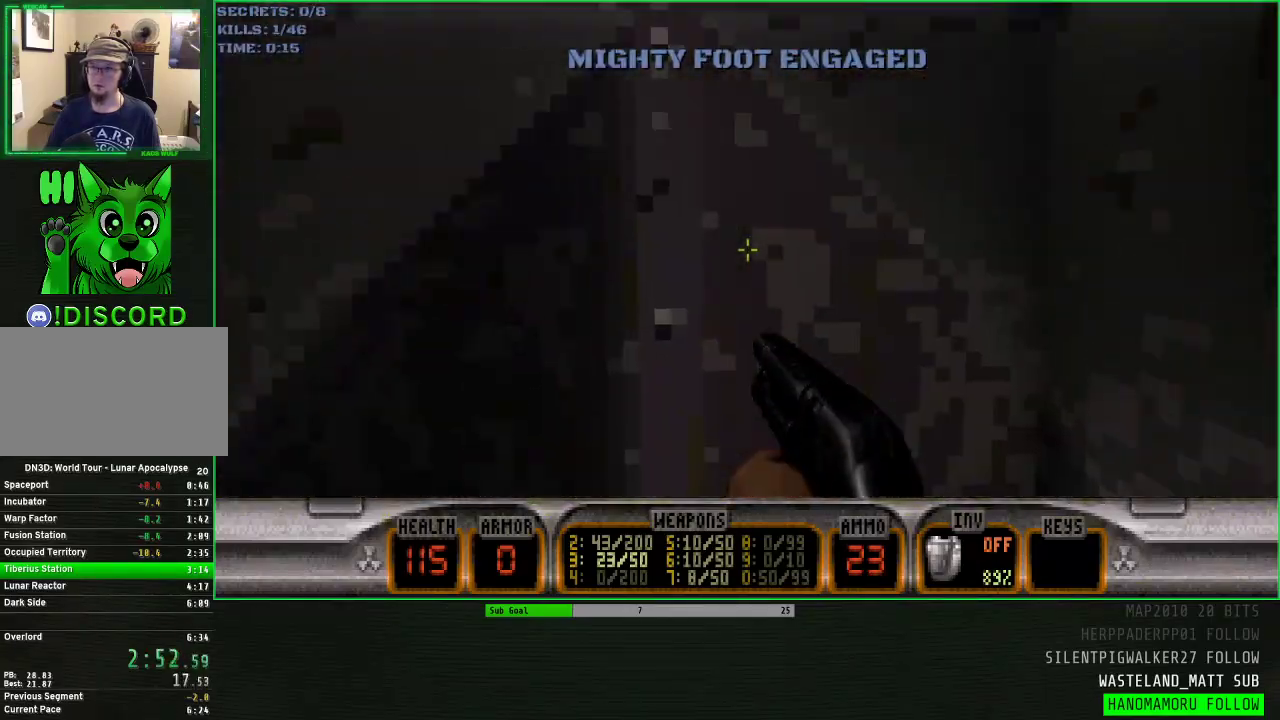
Gameplay with keyboard and mouse; each line is a JSON object with the keys and mouse buttons held at the frame after it. "events" lists presses ("down") and releases ("up") of "1", "2", "3", "4", "5", "a", "alt", "c", "caps_lock", "ctrl", "d", "e", "f", "g", "q", "r", "s", "shift", "space", "t", "tab", "v", "w", "x", "z" and "mouse_wheel" between this image and that frame as [ms after this image, input, new state], when the widget could be followed in between. "mouse_wheel" = the "wheel" button of the "mouse" list. No other keys are recorded. "wheel" means that the mouse wheel is clicked or scrolled. Not read: mouse_move.
{"keys": ["w"], "mouse": [], "events": [[67, "space", "down"], [383, "q", "down"], [383, "space", "up"], [483, "q", "up"]]}
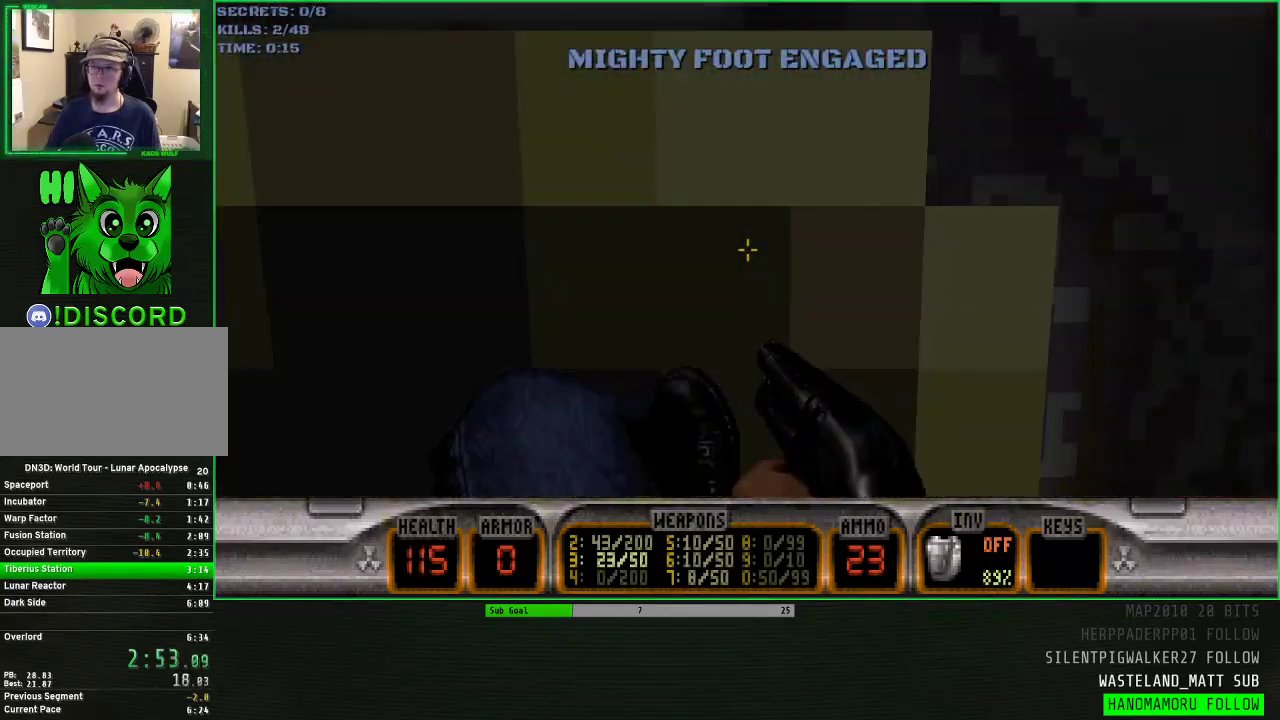
{"keys": ["q", "w"], "mouse": [], "events": [[167, "d", "down"], [317, "d", "up"], [450, "q", "down"]]}
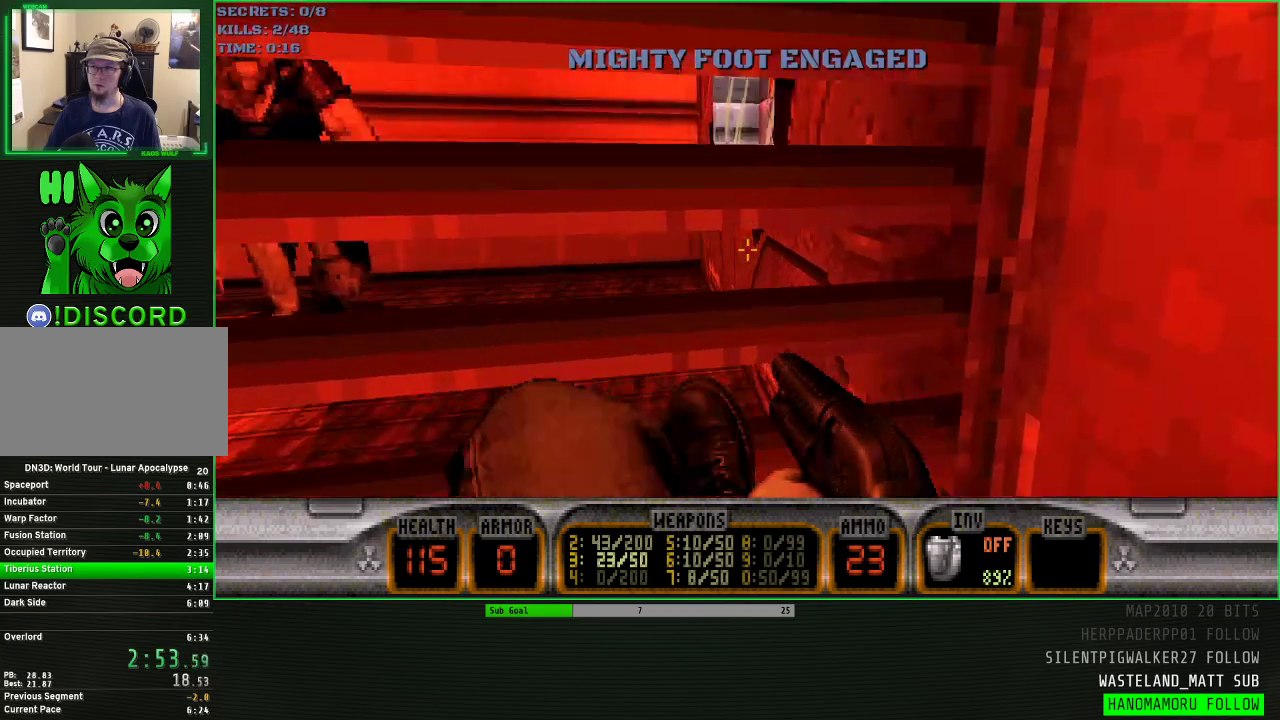
{"keys": [], "mouse": [], "events": [[50, "q", "up"], [183, "w", "up"], [283, "w", "down"], [467, "w", "up"]]}
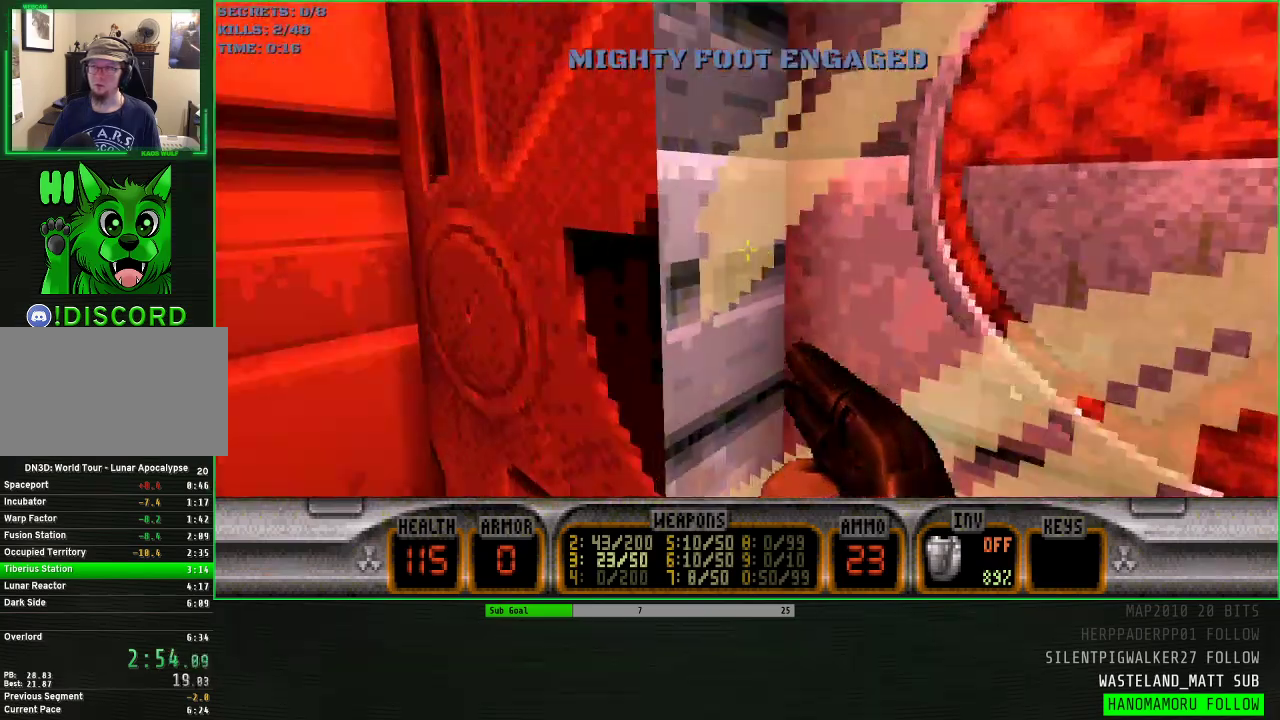
{"keys": ["e", "w"], "mouse": [], "events": [[17, "q", "down"], [67, "q", "up"], [150, "q", "down"], [250, "q", "up"], [350, "w", "down"], [483, "e", "down"]]}
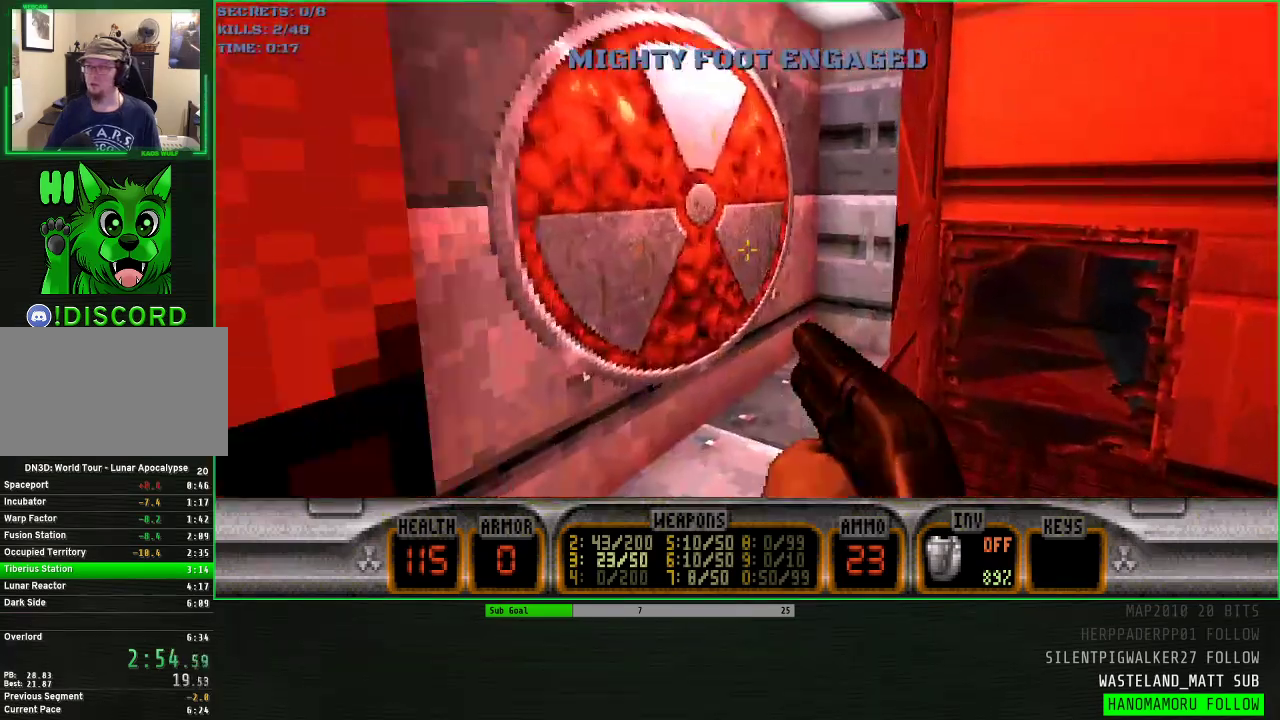
{"keys": [], "mouse": [], "events": [[33, "w", "up"], [83, "e", "up"], [167, "e", "down"], [217, "e", "up"], [317, "e", "down"], [367, "e", "up"]]}
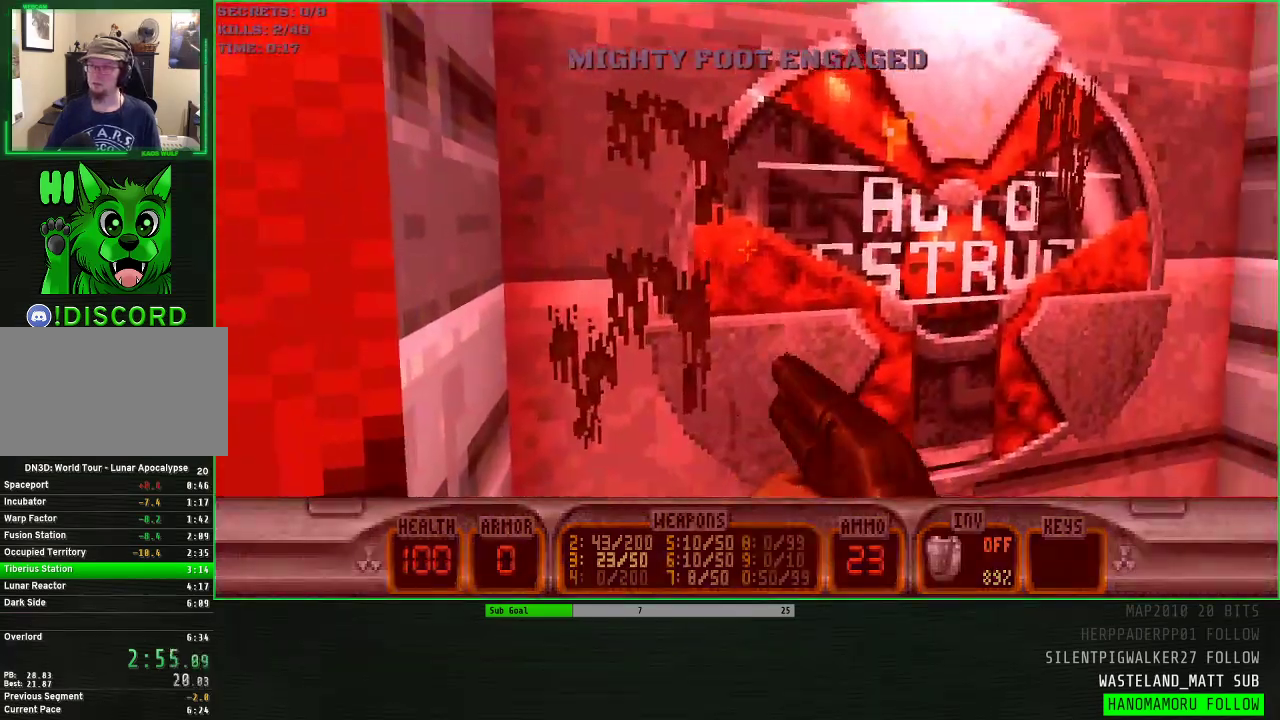
{"keys": [], "mouse": [], "events": [[50, "ctrl", "down"], [183, "ctrl", "up"], [233, "e", "down"], [283, "e", "up"], [383, "ctrl", "down"], [467, "ctrl", "up"]]}
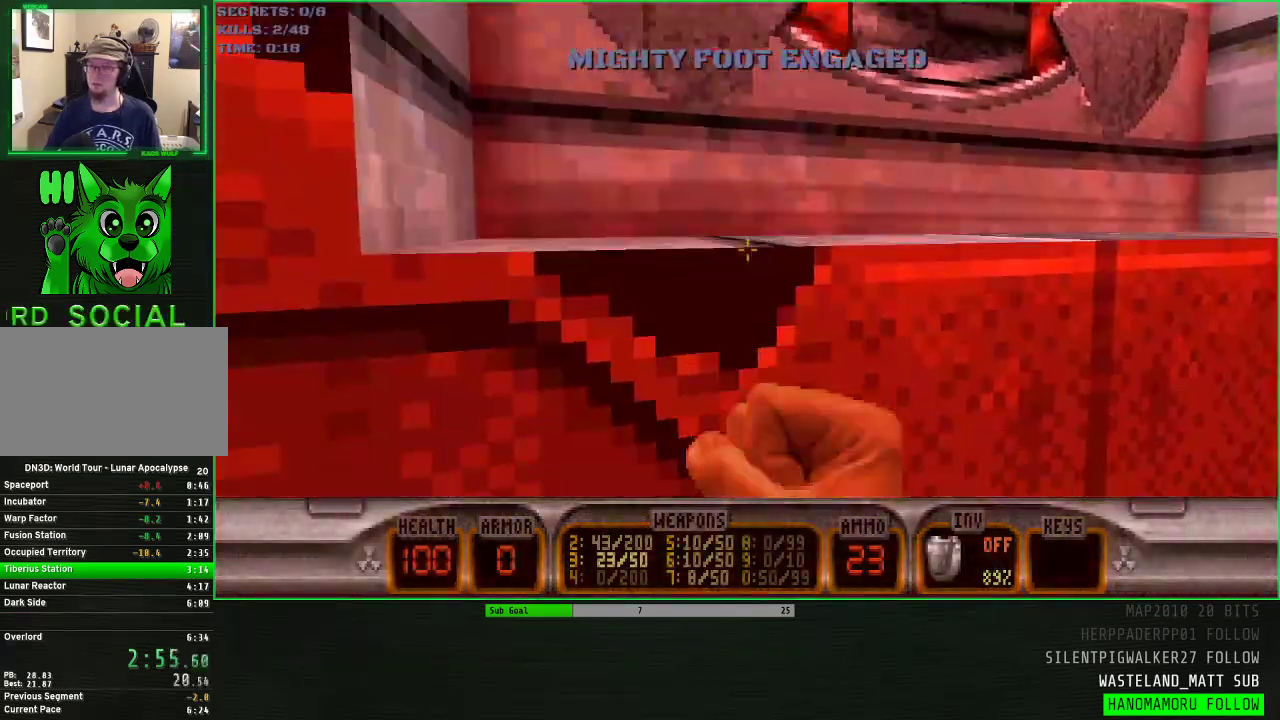
{"keys": [], "mouse": [], "events": [[17, "ctrl", "down"], [150, "ctrl", "up"], [200, "ctrl", "down"], [350, "ctrl", "up"], [383, "ctrl", "down"], [483, "ctrl", "up"]]}
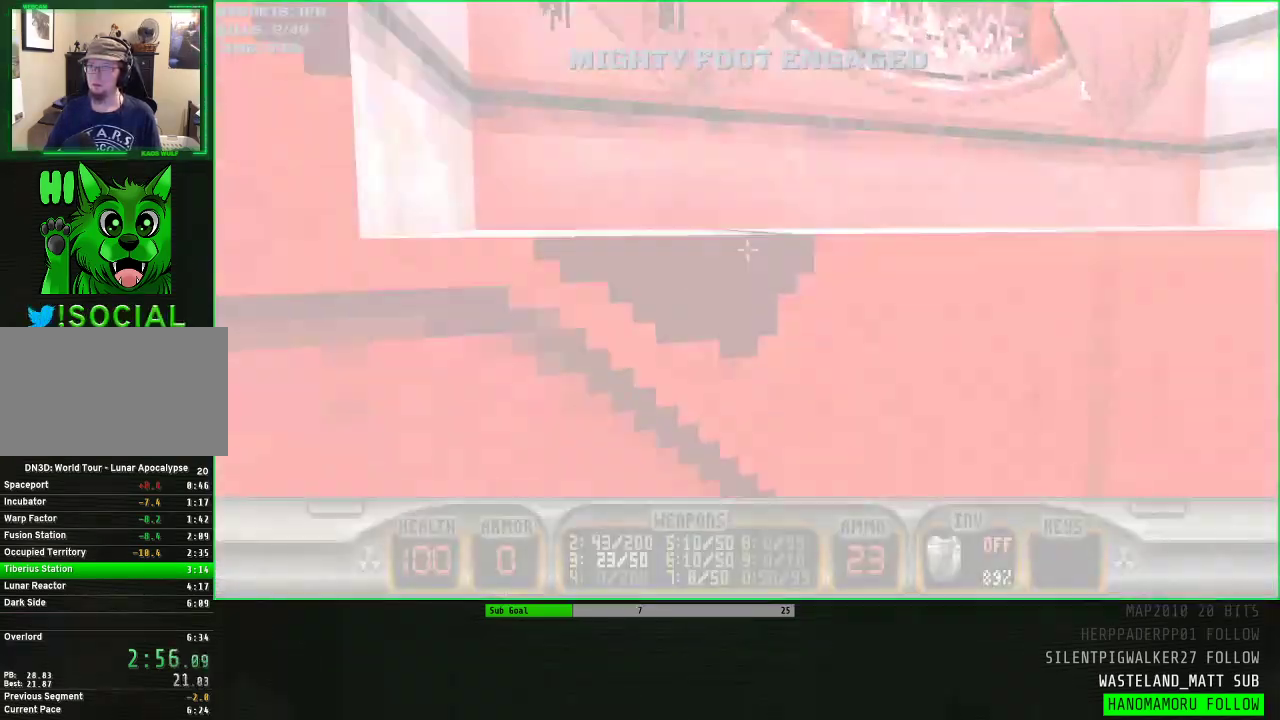
{"keys": ["e"], "mouse": [], "events": [[33, "e", "down"], [133, "e", "up"], [217, "e", "down"], [267, "e", "up"], [367, "e", "down"], [400, "e", "up"], [500, "e", "down"]]}
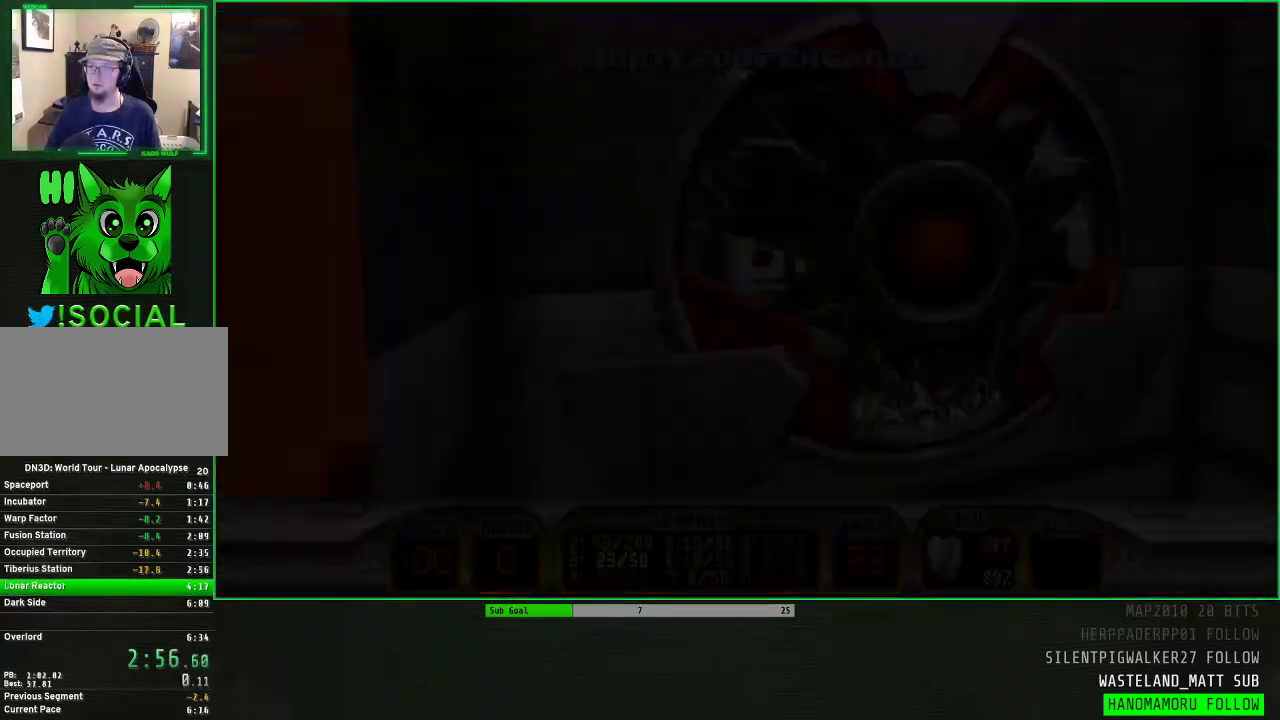
{"keys": [], "mouse": [], "events": [[50, "e", "up"], [133, "e", "down"], [233, "e", "up"], [283, "e", "down"], [333, "e", "up"]]}
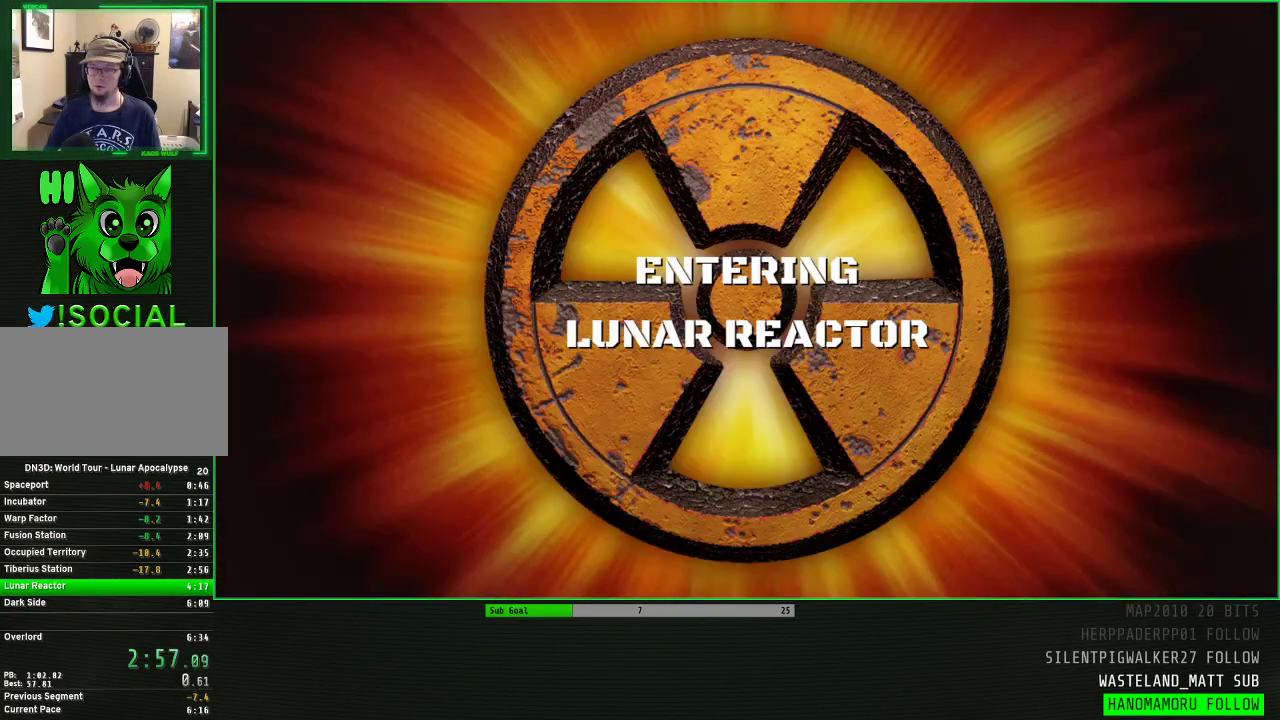
{"keys": [], "mouse": [], "events": []}
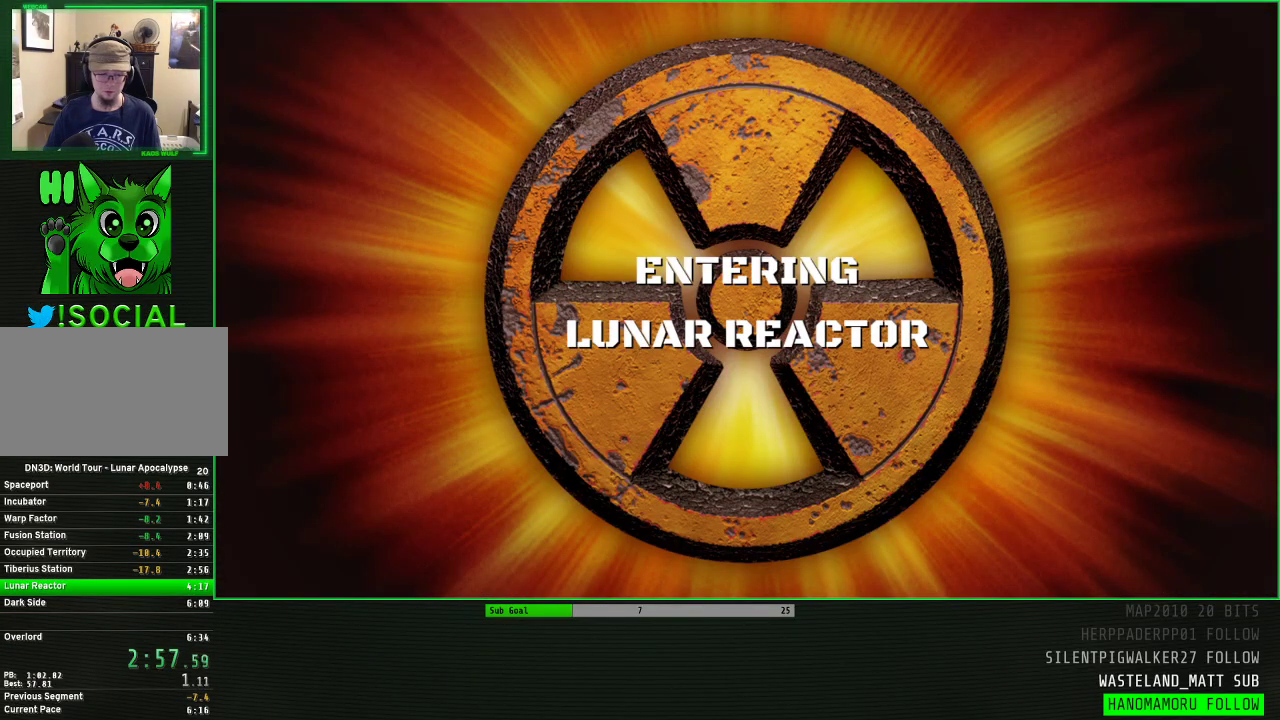
{"keys": [], "mouse": [], "events": []}
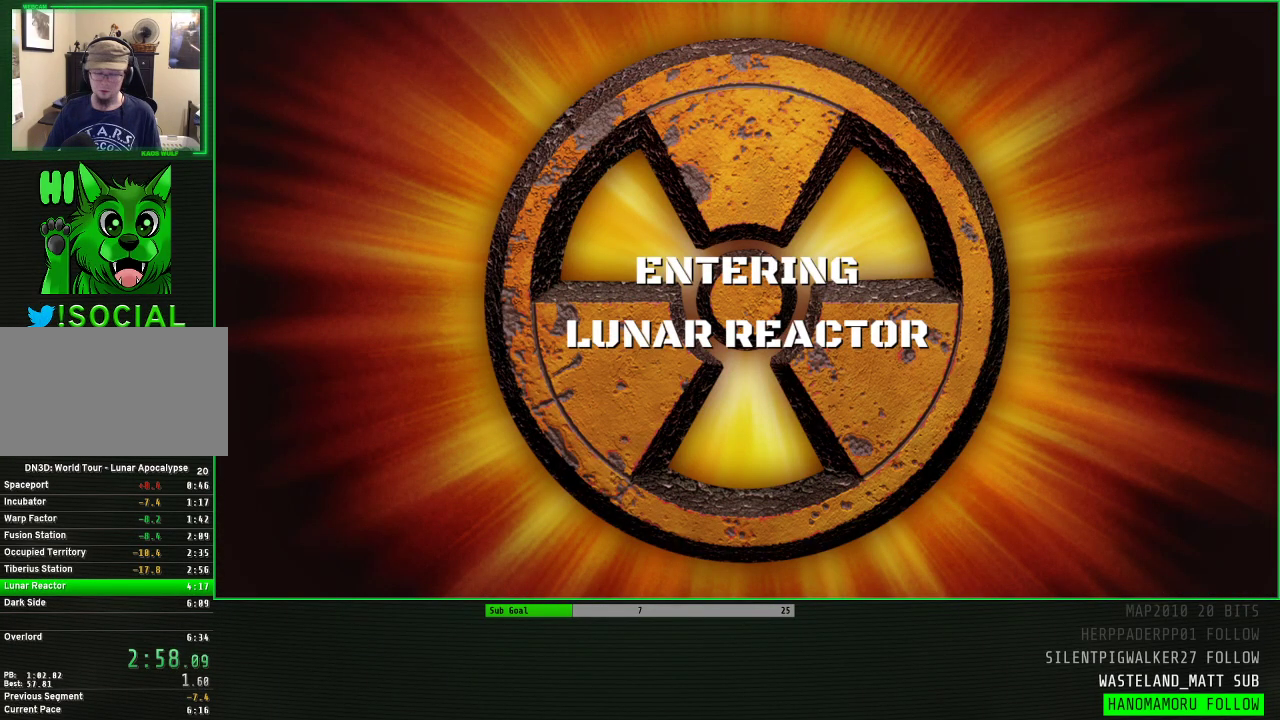
{"keys": [], "mouse": [], "events": []}
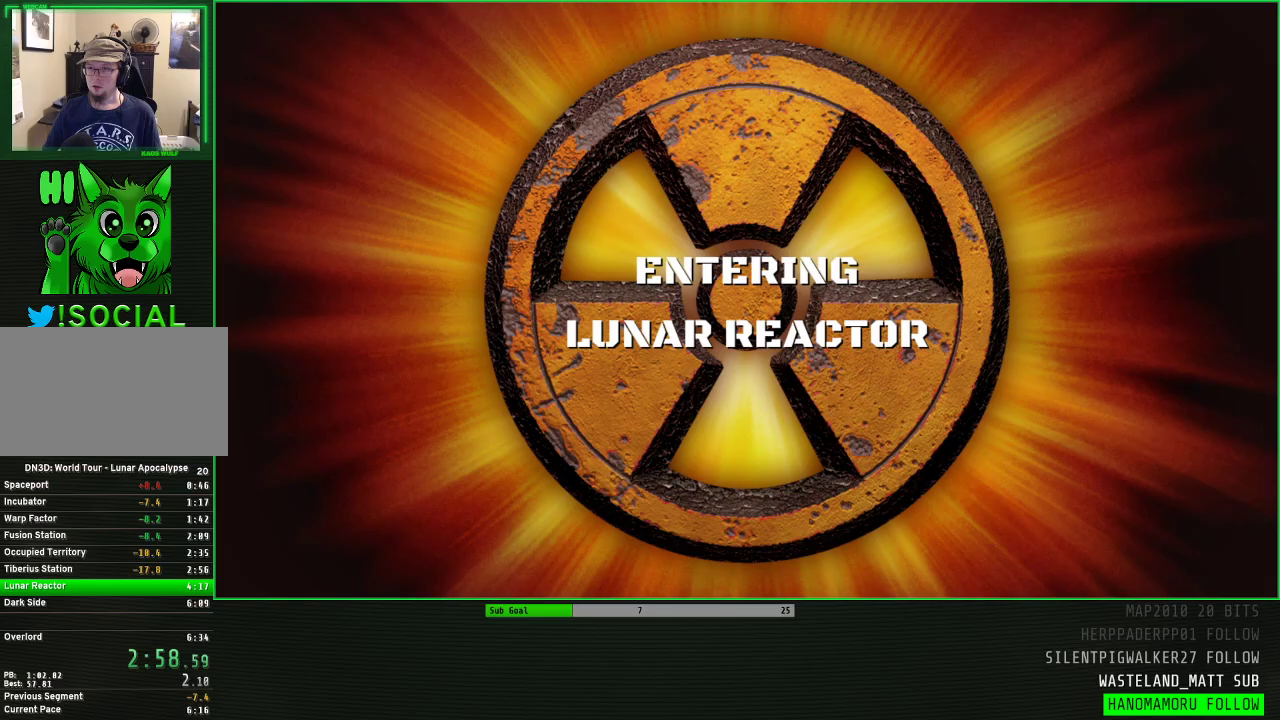
{"keys": ["a", "w"], "mouse": [], "events": [[350, "w", "down"], [483, "a", "down"]]}
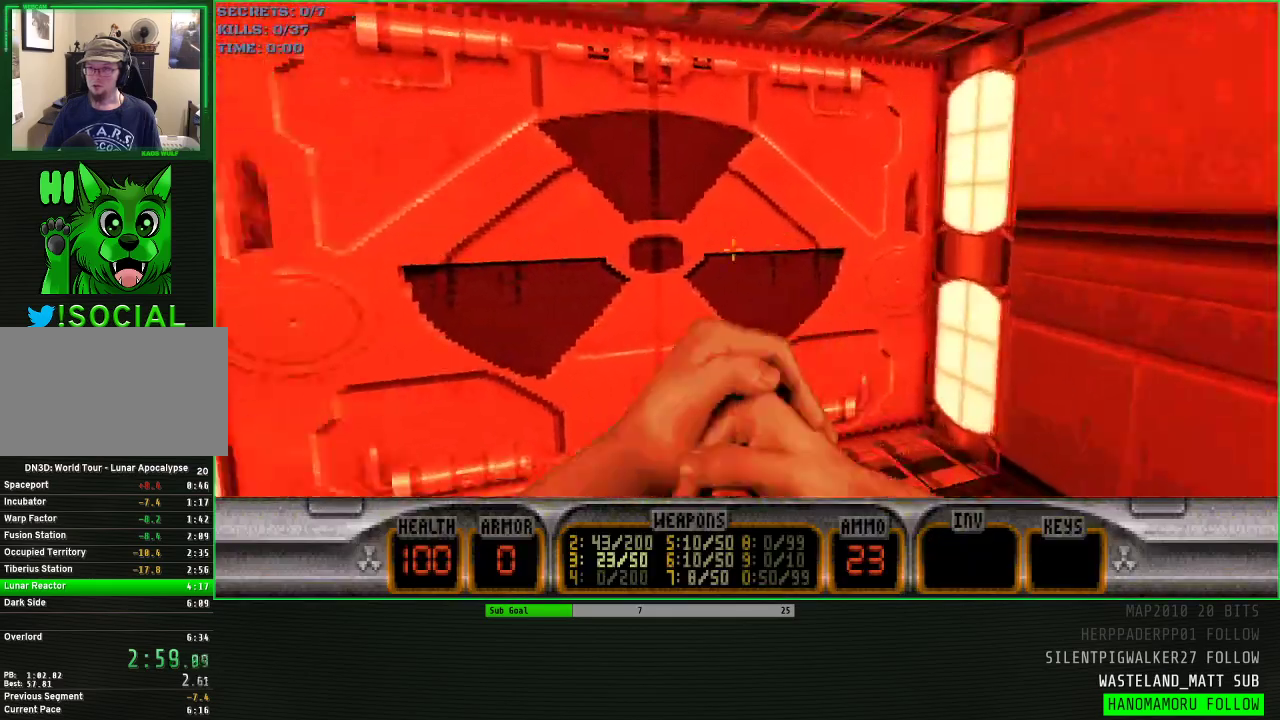
{"keys": ["d", "w"], "mouse": ["wheel"], "events": [[83, "a", "up"], [133, "e", "down"], [167, "e", "up"], [167, "w", "up"], [367, "mouse_wheel", "down"], [450, "d", "down"], [500, "w", "down"]]}
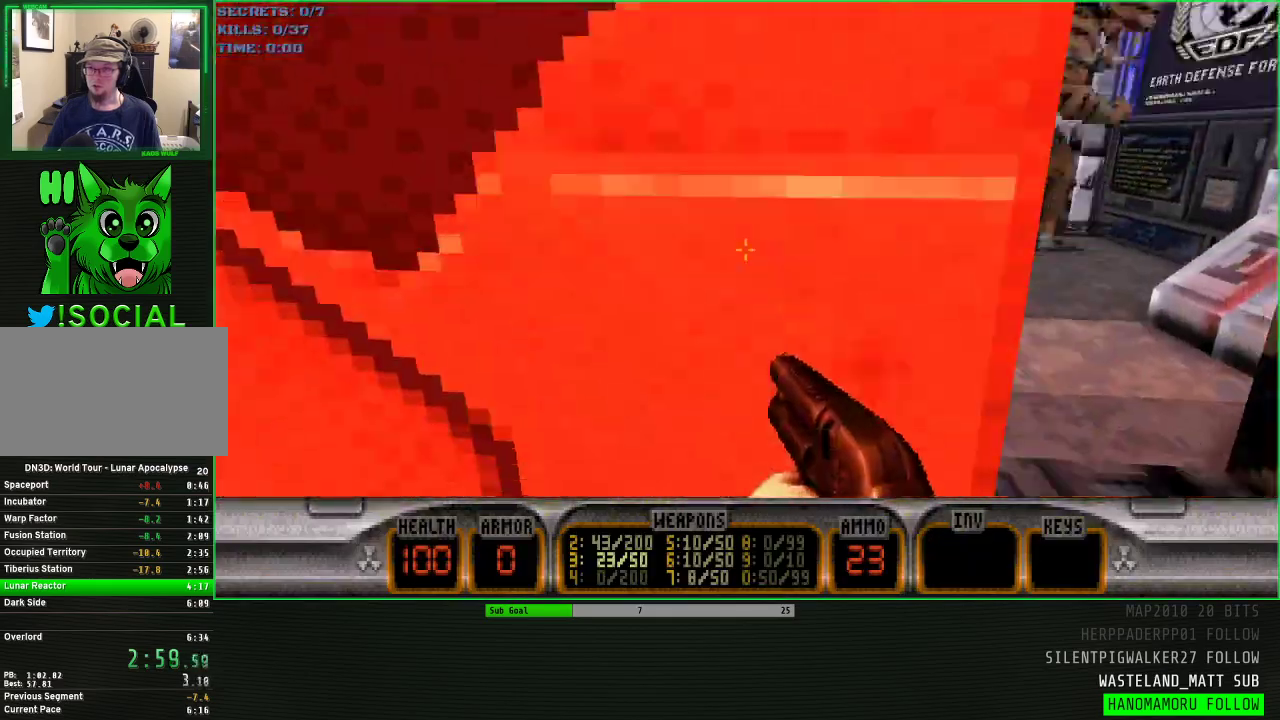
{"keys": ["d", "w"], "mouse": [], "events": [[233, "mouse_wheel", "up"], [283, "d", "up"], [333, "a", "down"], [383, "a", "up"], [417, "d", "down"]]}
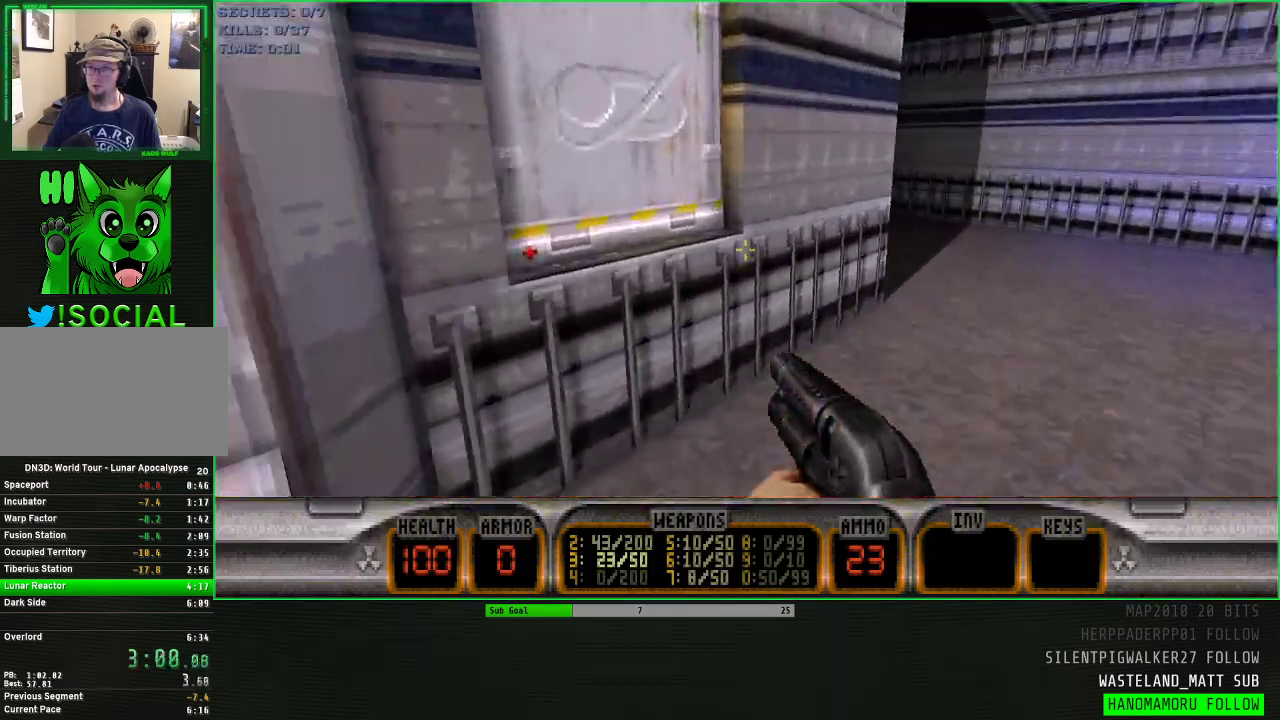
{"keys": ["w"], "mouse": [], "events": [[483, "d", "up"]]}
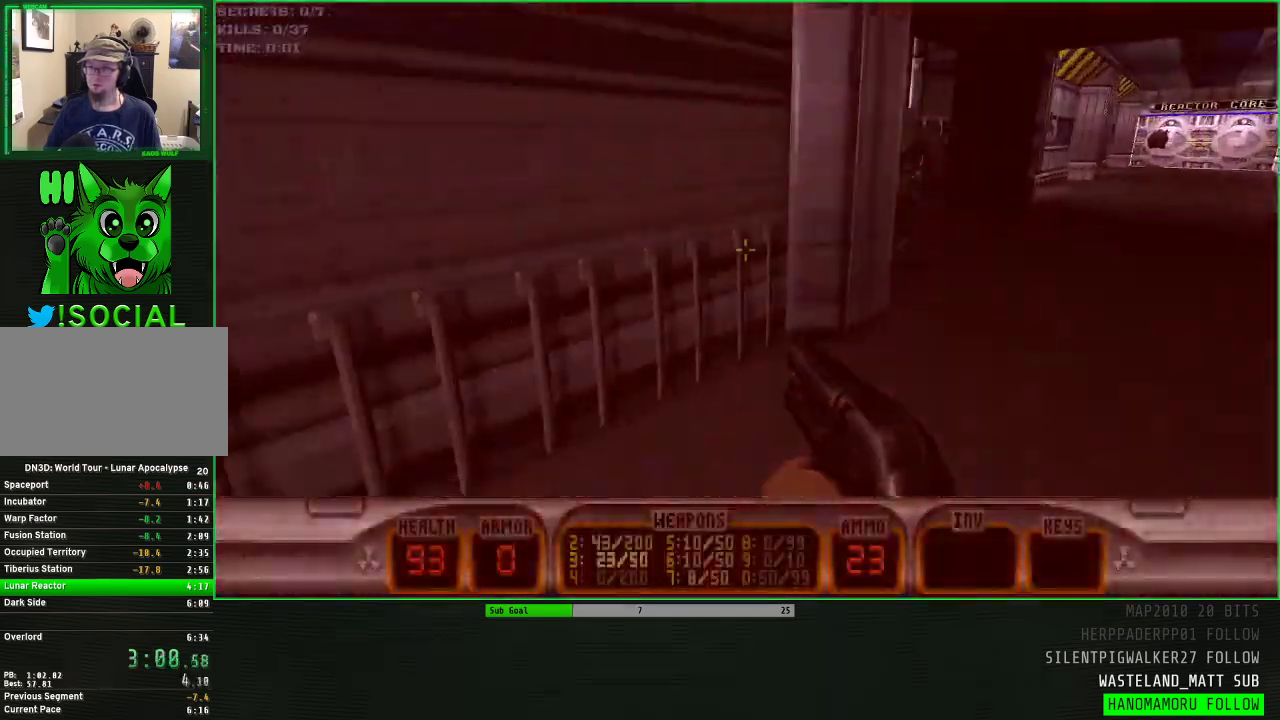
{"keys": ["a", "w"], "mouse": [], "events": [[133, "d", "down"], [267, "d", "up"], [400, "d", "down"], [450, "d", "up"], [500, "a", "down"]]}
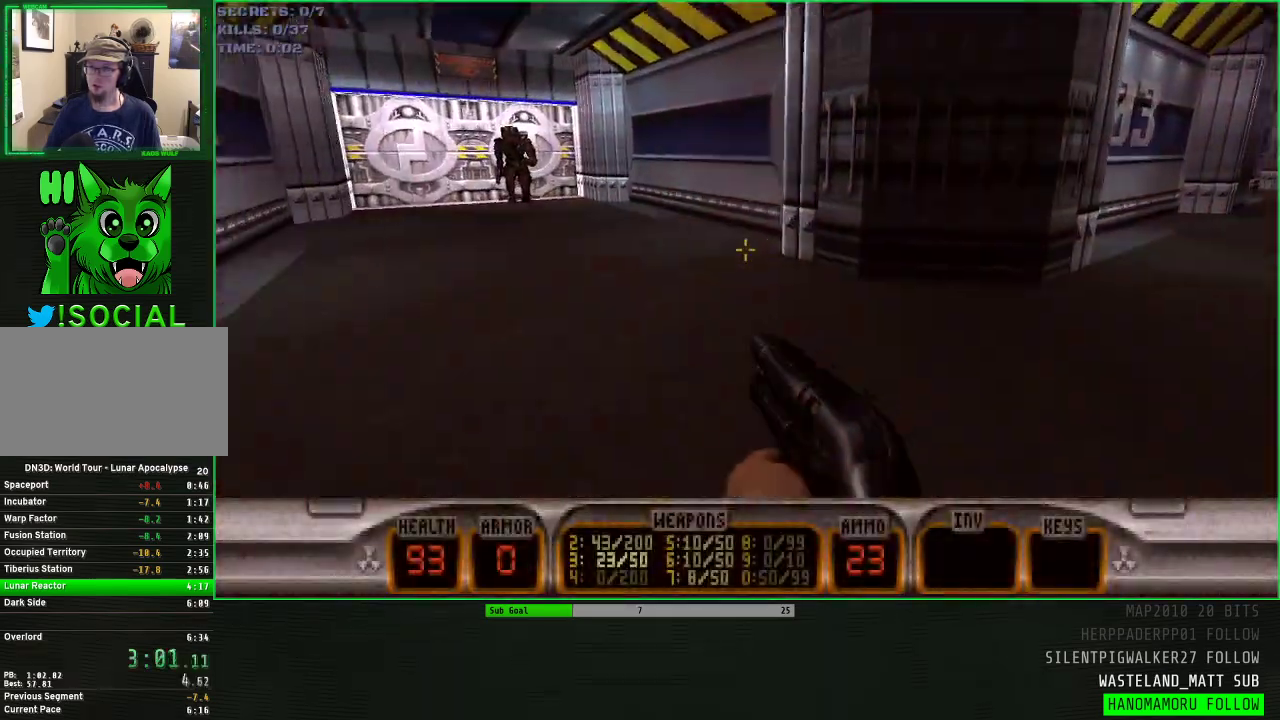
{"keys": ["a", "w"], "mouse": [], "events": []}
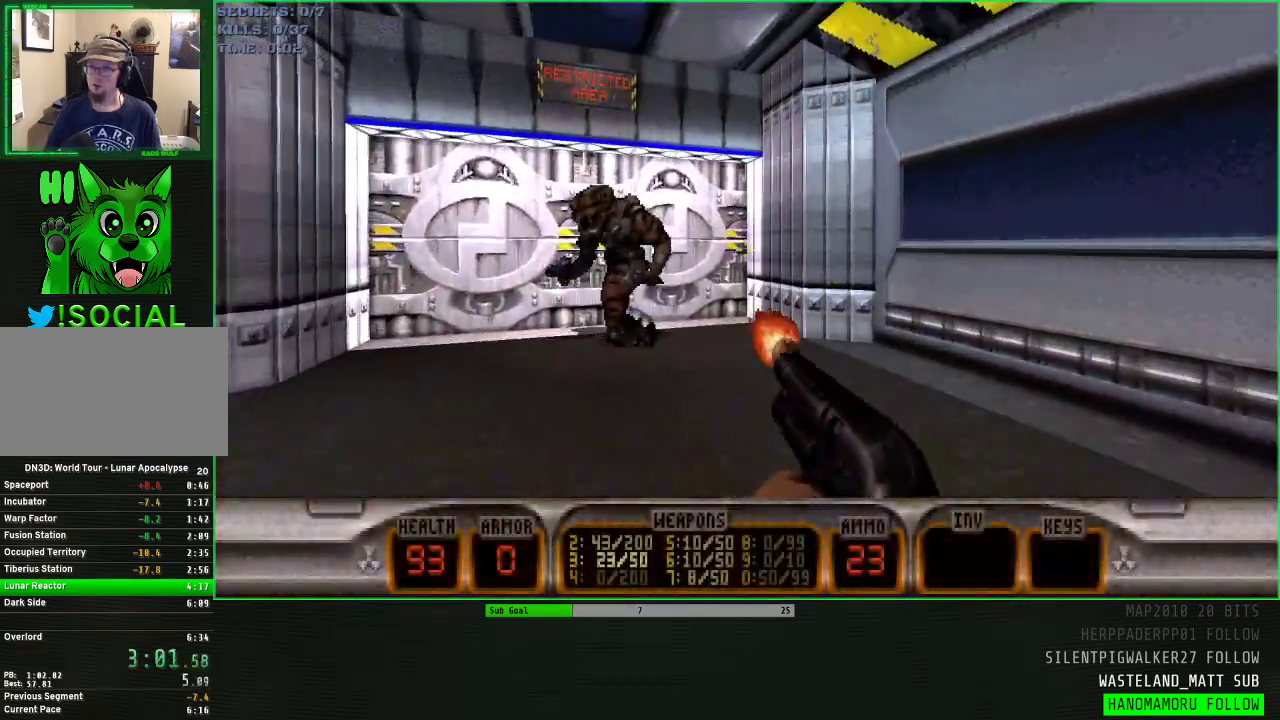
{"keys": [], "mouse": [], "events": [[150, "a", "up"], [250, "a", "down"], [383, "a", "up"], [383, "e", "down"], [433, "w", "up"], [483, "e", "up"]]}
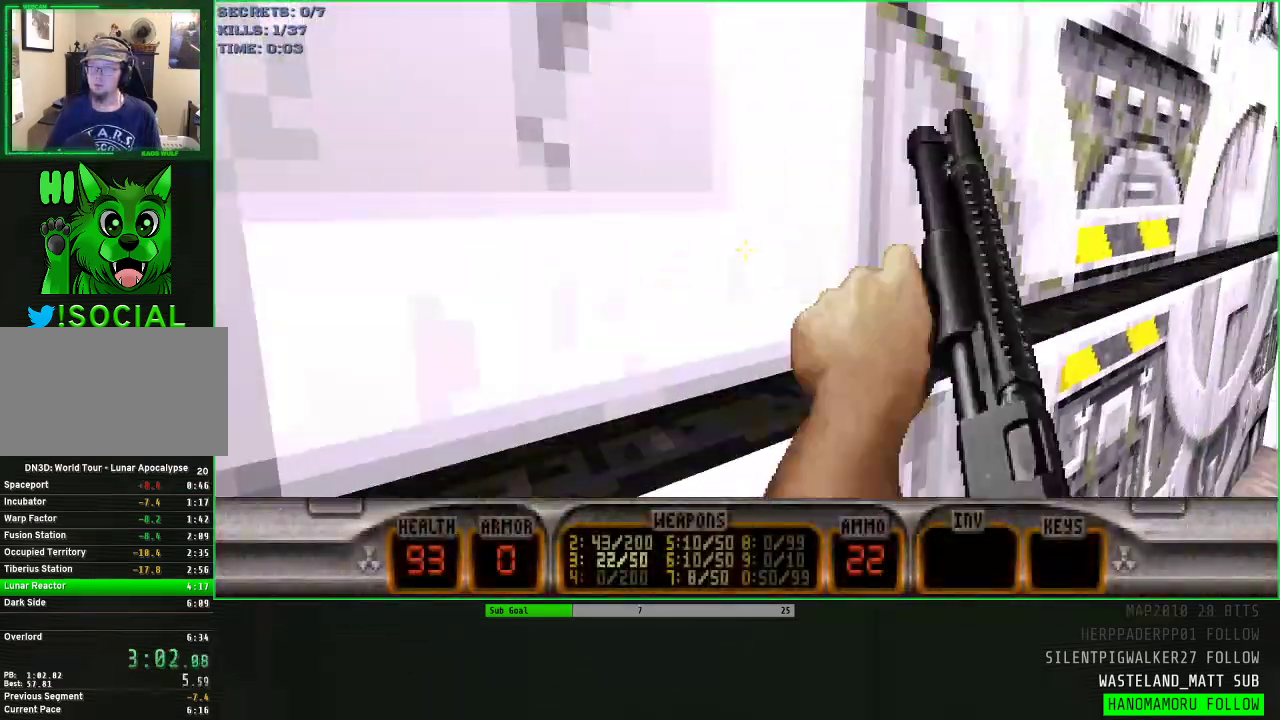
{"keys": ["w"], "mouse": [], "events": [[450, "w", "down"]]}
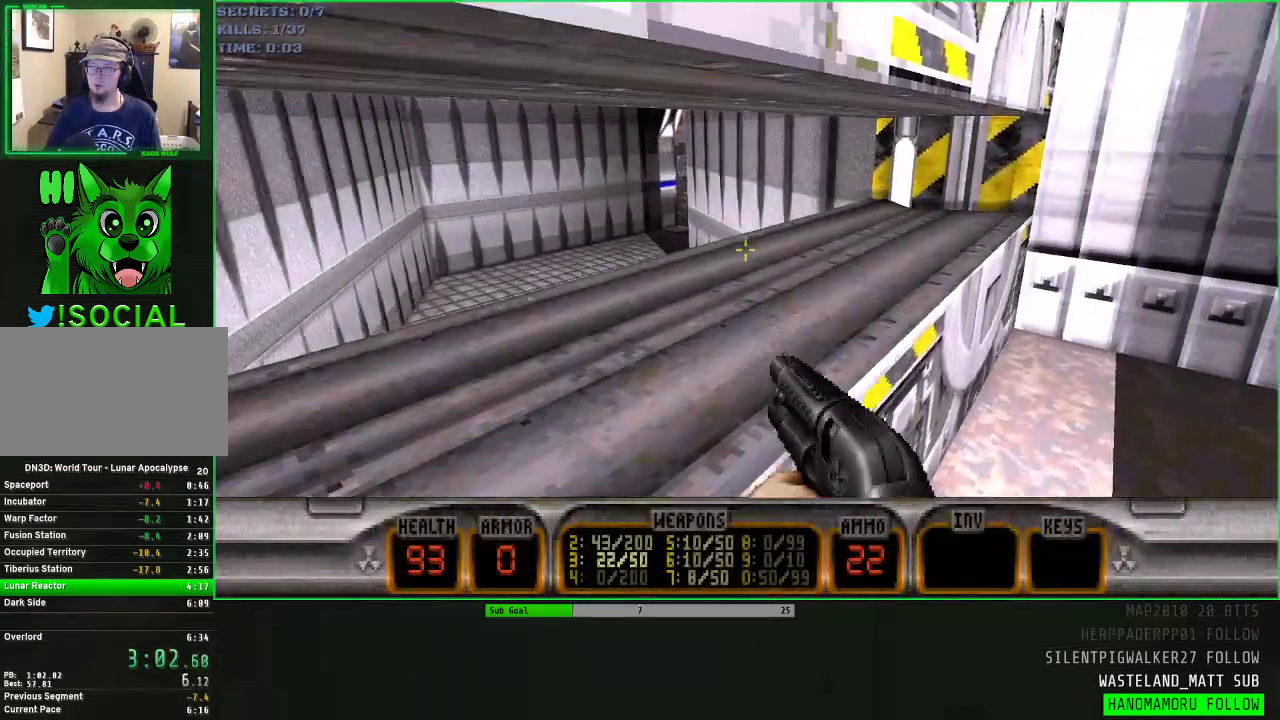
{"keys": ["a", "w"], "mouse": [], "events": [[100, "a", "down"]]}
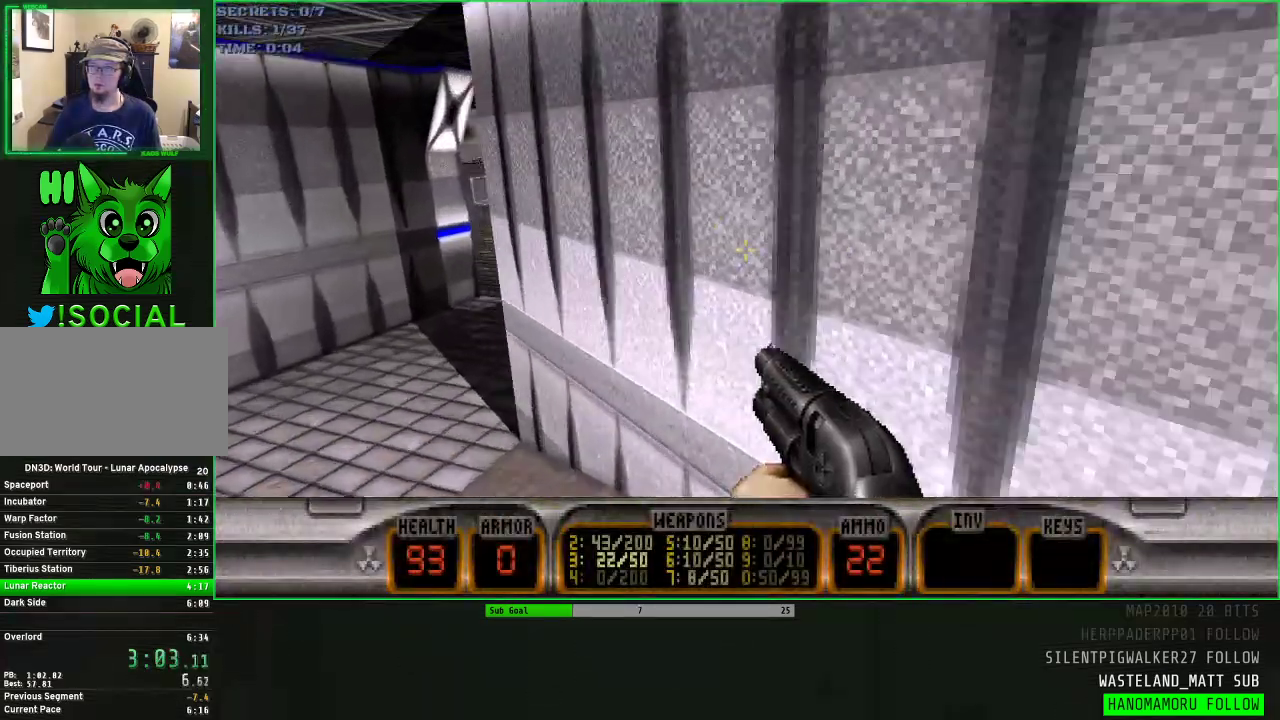
{"keys": ["a", "w"], "mouse": [], "events": [[250, "a", "up"], [383, "a", "down"]]}
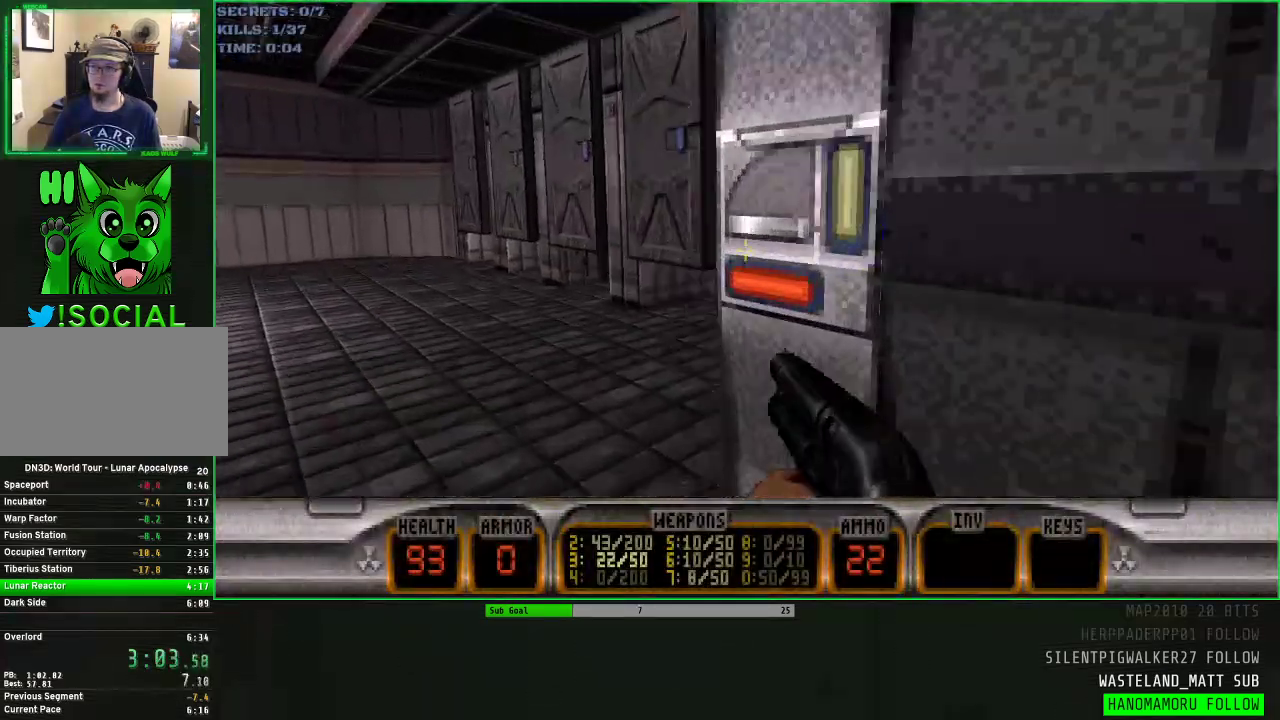
{"keys": ["s"], "mouse": [], "events": [[133, "a", "up"], [267, "w", "up"], [317, "e", "down"], [367, "e", "up"], [400, "s", "down"]]}
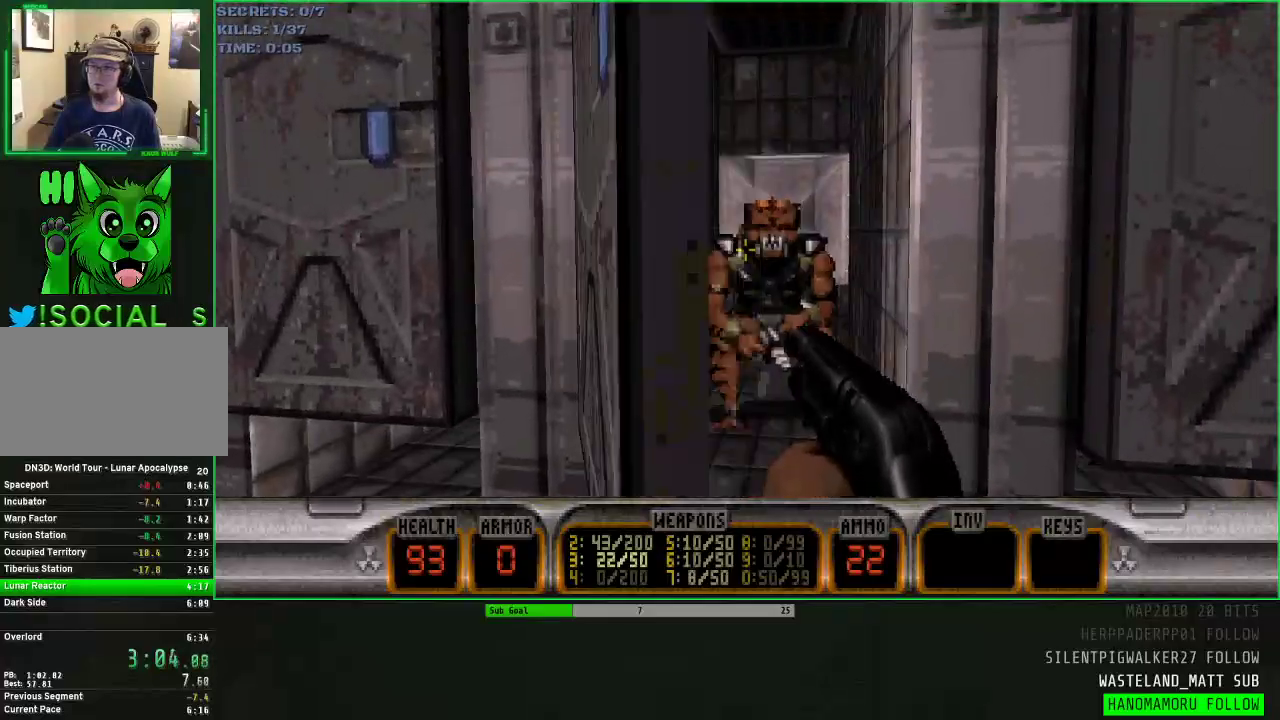
{"keys": ["a", "d", "w"], "mouse": [], "events": [[50, "d", "down"], [100, "s", "up"], [133, "d", "up"], [233, "w", "down"], [333, "a", "down"], [467, "d", "down"]]}
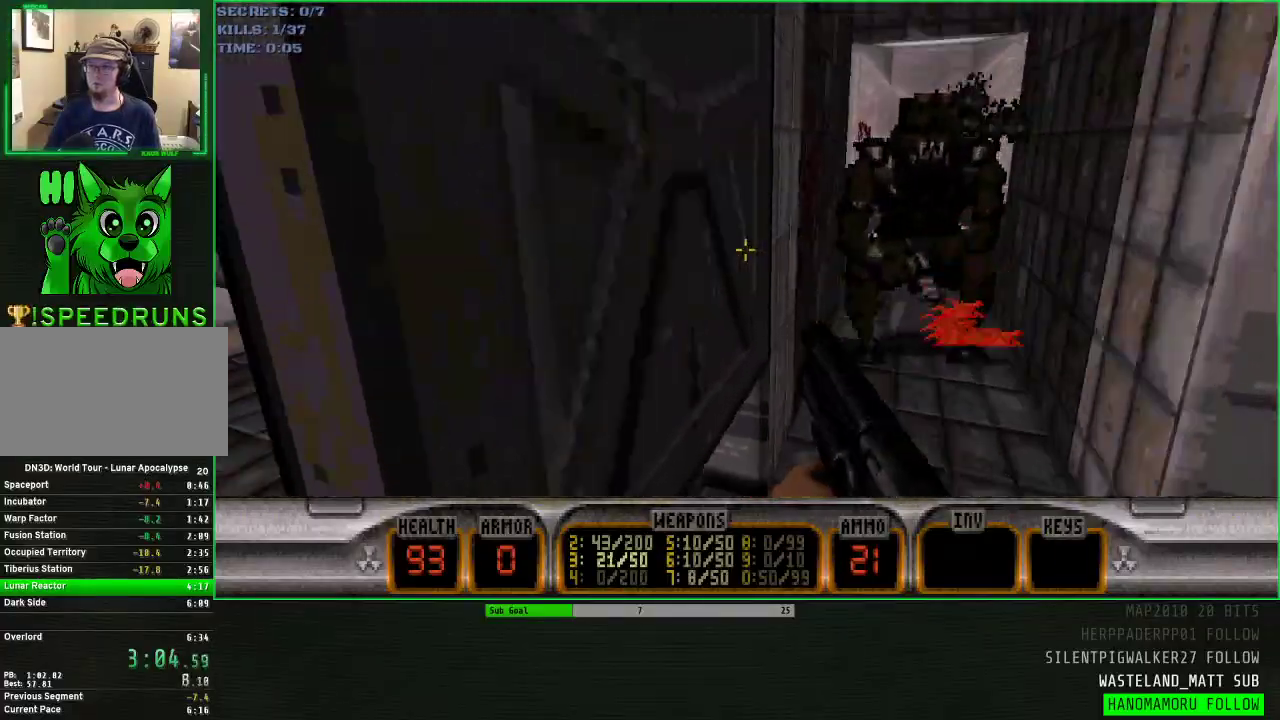
{"keys": ["a", "d", "w"], "mouse": [], "events": [[17, "a", "up"], [67, "space", "down"], [250, "space", "up"], [483, "a", "down"]]}
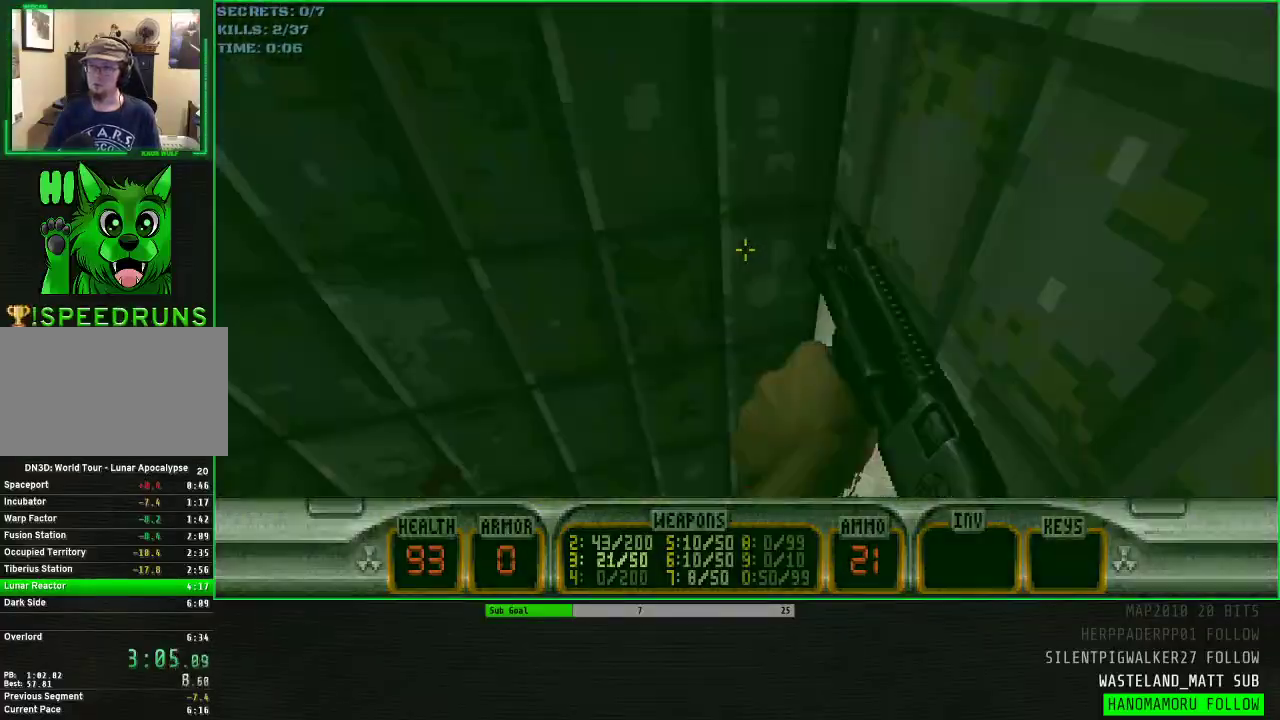
{"keys": ["a", "w"], "mouse": [], "events": [[33, "d", "up"]]}
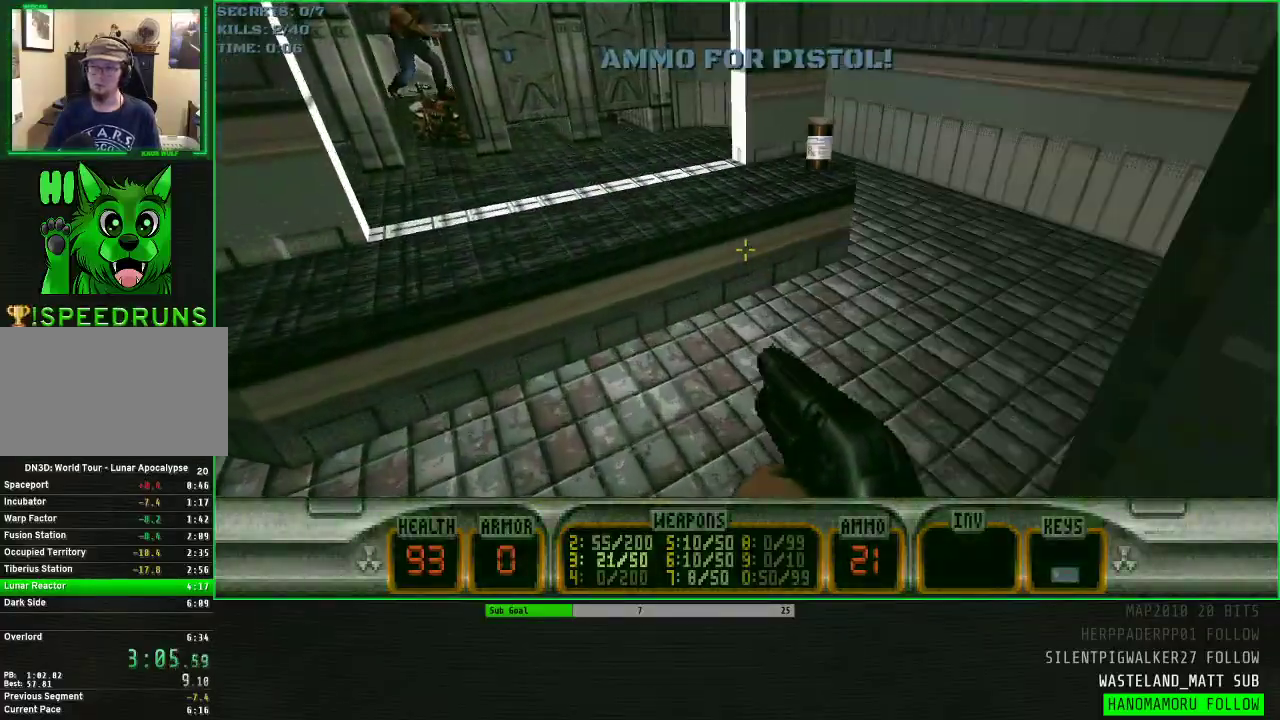
{"keys": ["d", "w"], "mouse": [], "events": [[100, "a", "up"], [183, "d", "down"]]}
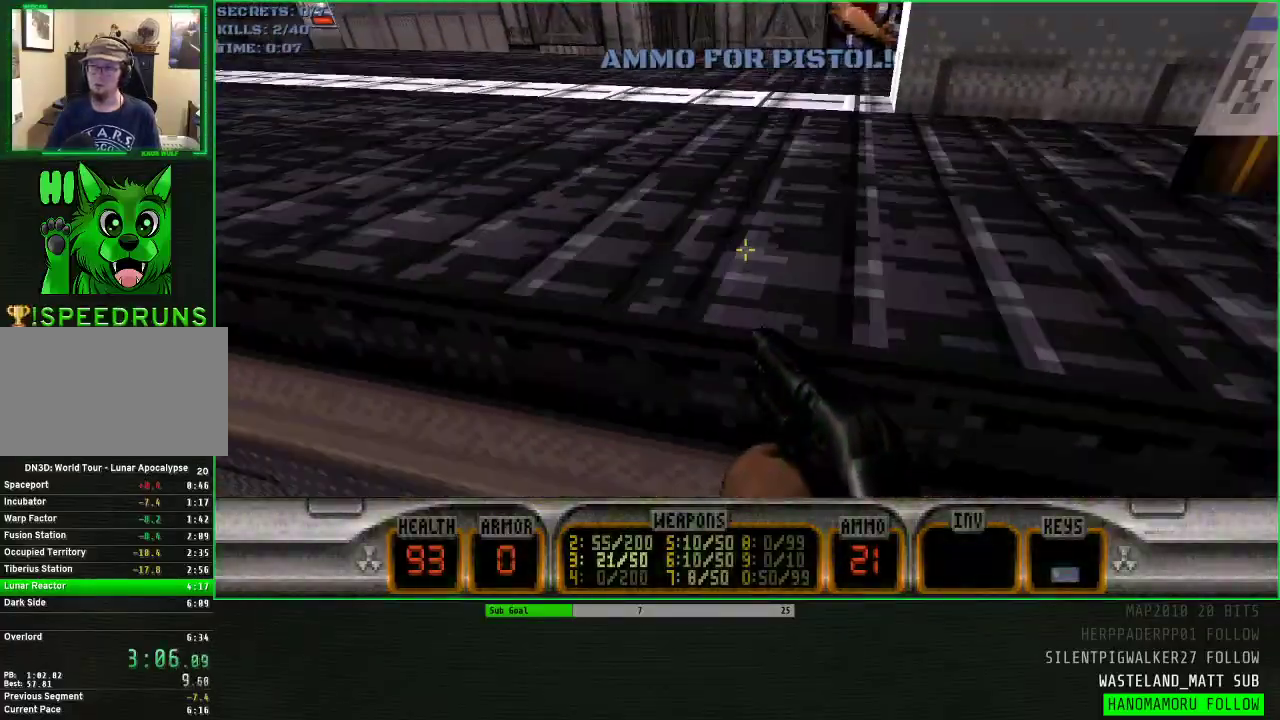
{"keys": ["a", "d", "w"], "mouse": [], "events": [[433, "a", "down"]]}